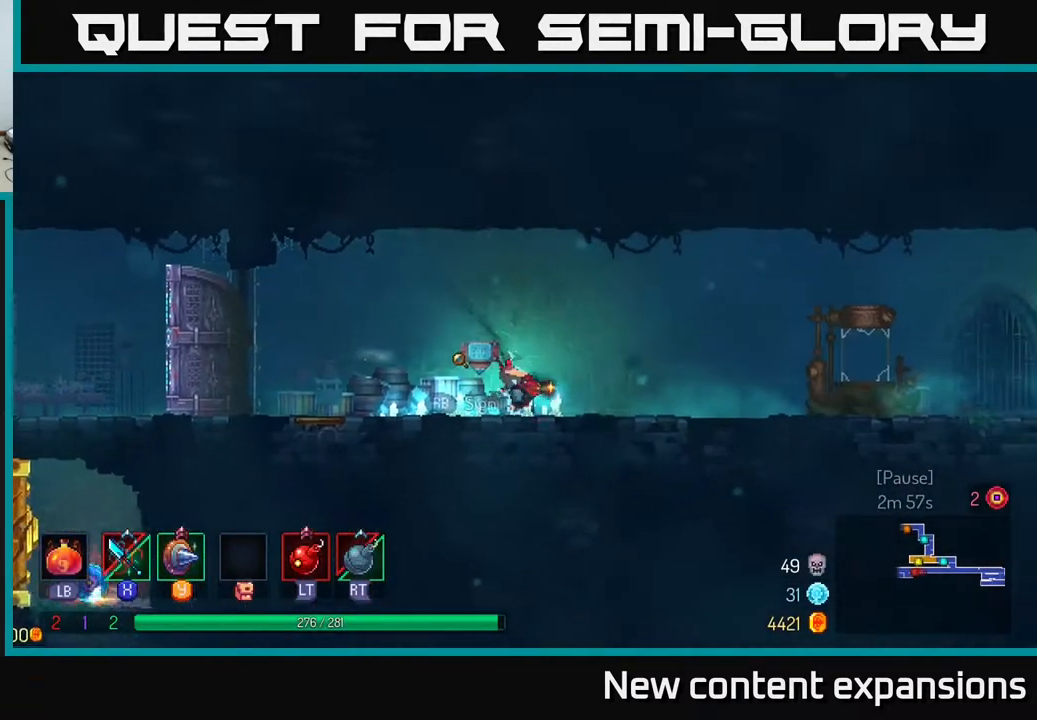
Gameplay with a controller (Xbox layout); each line is a JSON object with the inputs held at the frame after it. "events" lists button and stick changes between this image and that frame as [ms after this image, input, new state], when the widget could be followed in between.
{"buttons": ["DPAD_RIGHT"], "left_stick": "center", "right_stick": "center", "events": [[117, "B", "up"], [233, "A", "down"], [300, "A", "up"]]}
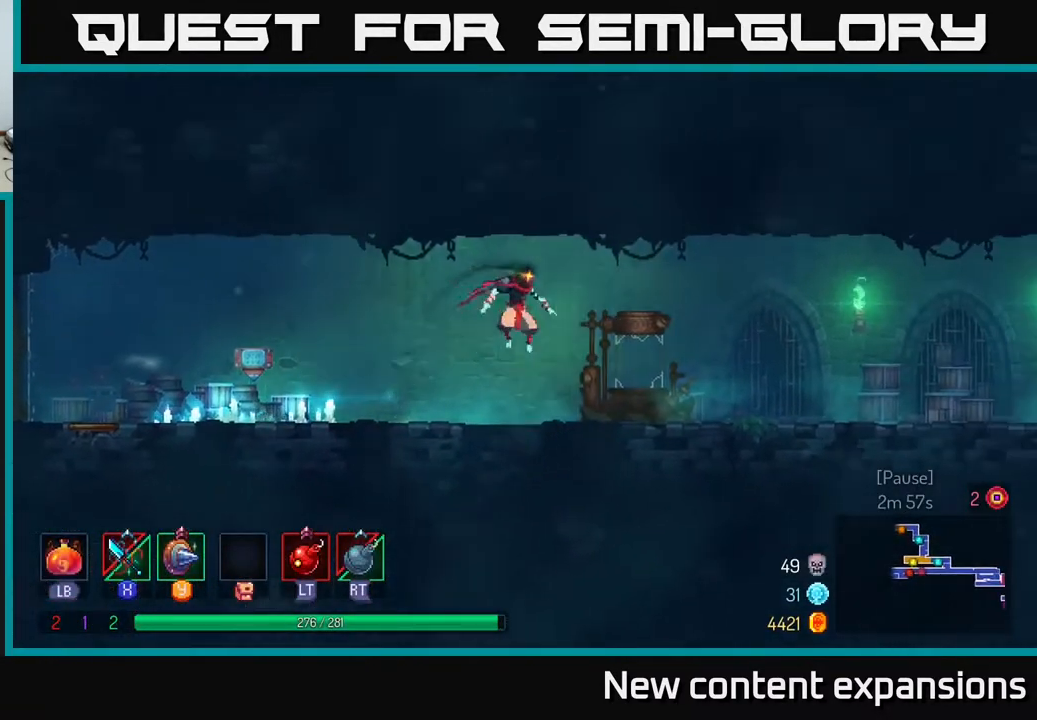
{"buttons": ["DPAD_RIGHT"], "left_stick": "center", "right_stick": "center", "events": [[233, "B", "down"], [383, "B", "up"]]}
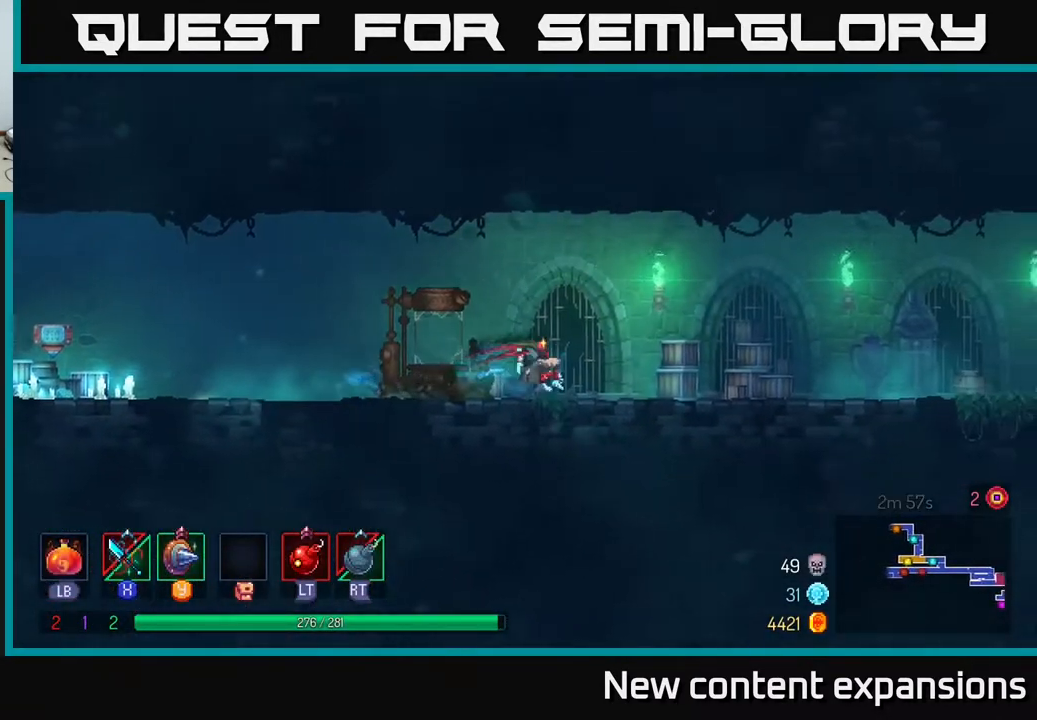
{"buttons": ["DPAD_RIGHT"], "left_stick": "center", "right_stick": "center", "events": [[150, "A", "down"], [233, "A", "up"]]}
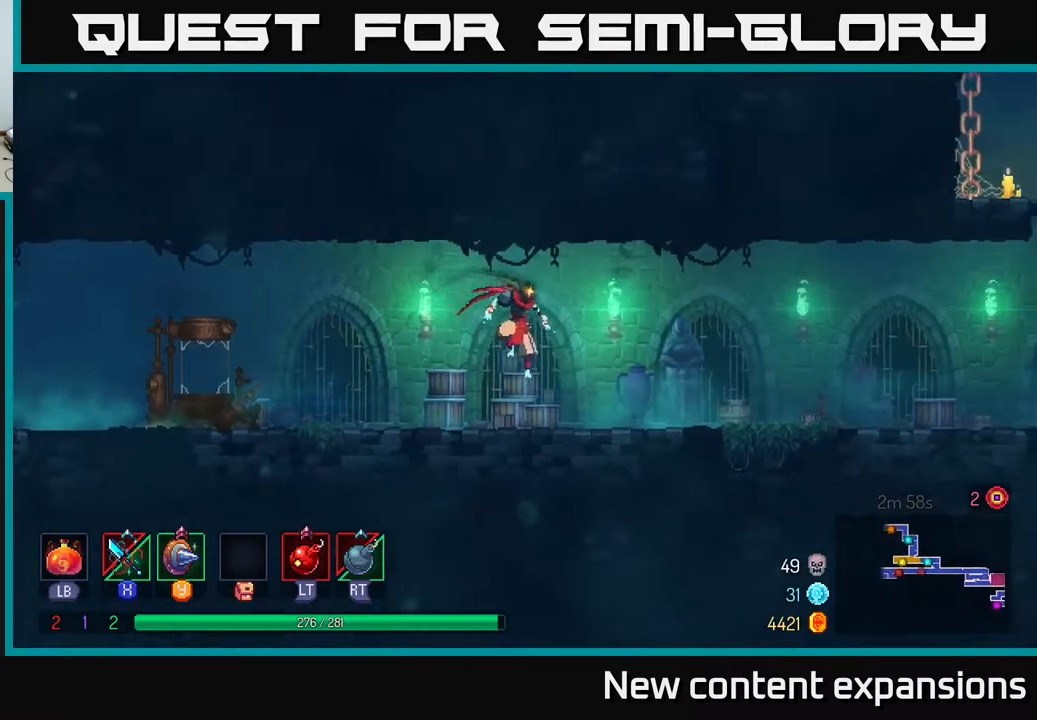
{"buttons": ["DPAD_RIGHT"], "left_stick": "center", "right_stick": "center", "events": [[167, "B", "down"], [317, "B", "up"]]}
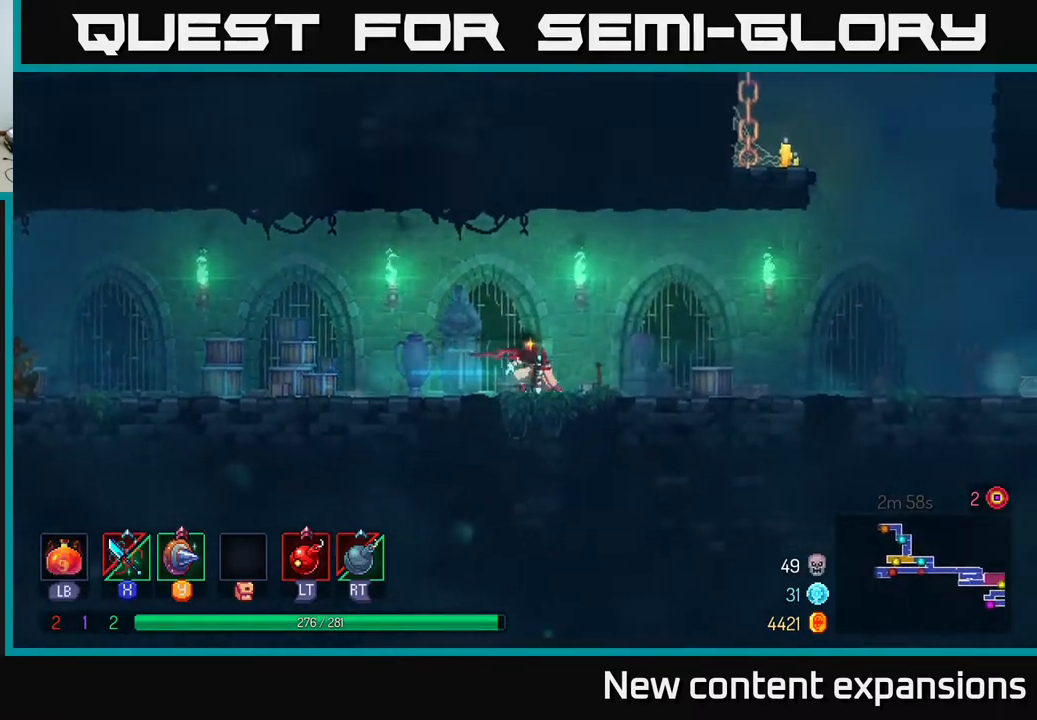
{"buttons": ["A", "DPAD_RIGHT"], "left_stick": "center", "right_stick": "center", "events": [[467, "A", "down"]]}
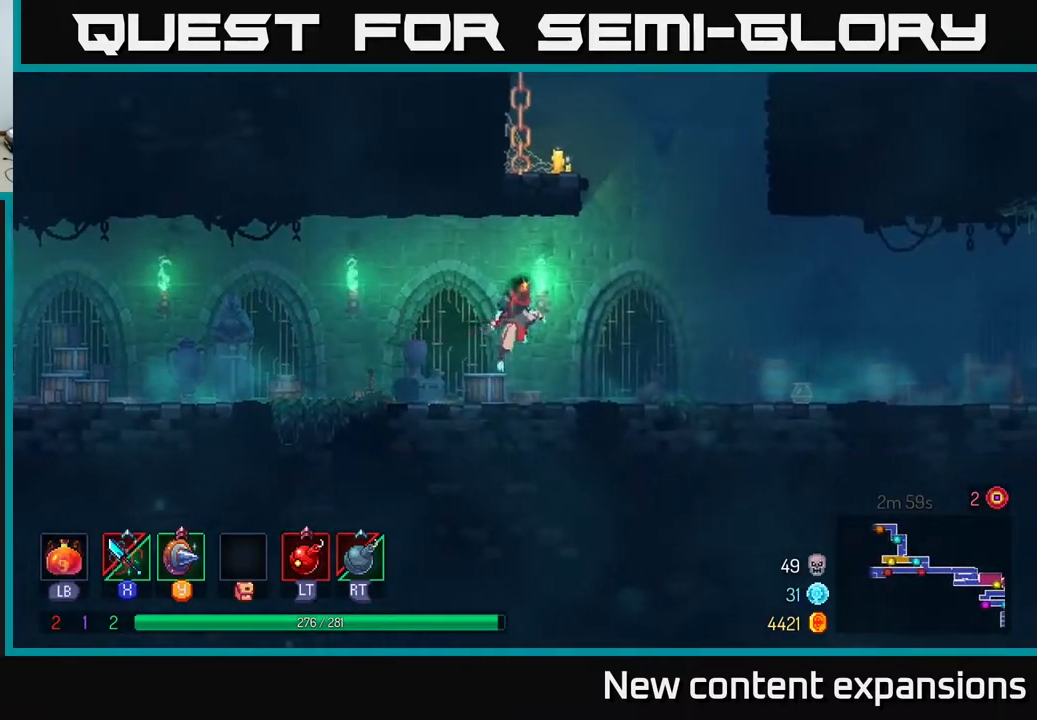
{"buttons": ["DPAD_UP", "DPAD_LEFT"], "left_stick": "center", "right_stick": "center", "events": [[100, "A", "up"], [167, "A", "down"], [217, "DPAD_RIGHT", "up"], [233, "DPAD_LEFT", "down"], [233, "DPAD_UP", "down"], [417, "A", "up"]]}
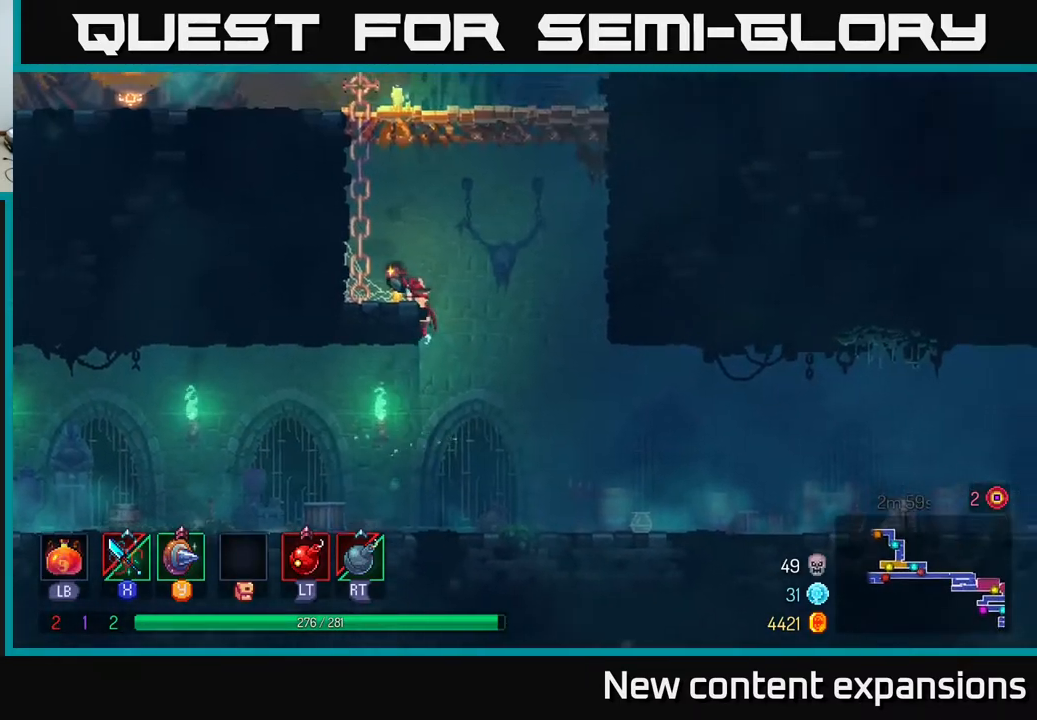
{"buttons": ["DPAD_UP", "DPAD_LEFT"], "left_stick": "center", "right_stick": "center", "events": [[100, "A", "down"], [217, "A", "up"], [283, "A", "down"], [433, "A", "up"]]}
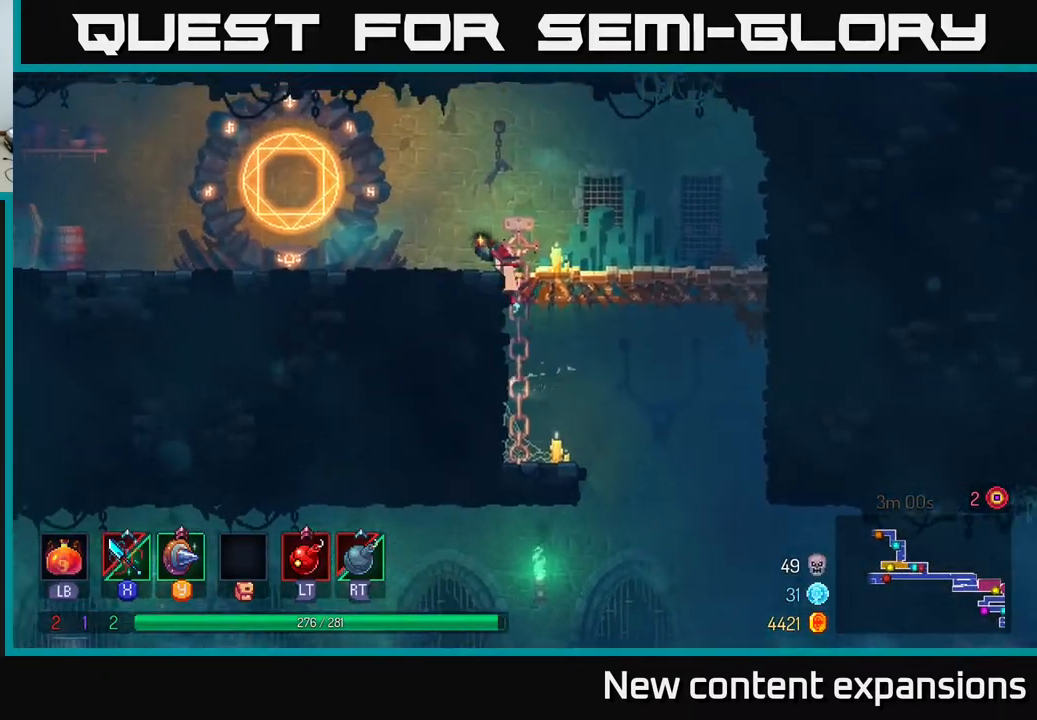
{"buttons": [], "left_stick": "center", "right_stick": "center", "events": [[50, "B", "down"], [100, "DPAD_UP", "up"], [167, "B", "up"], [433, "R1", "down"], [450, "DPAD_LEFT", "up"], [483, "R1", "up"]]}
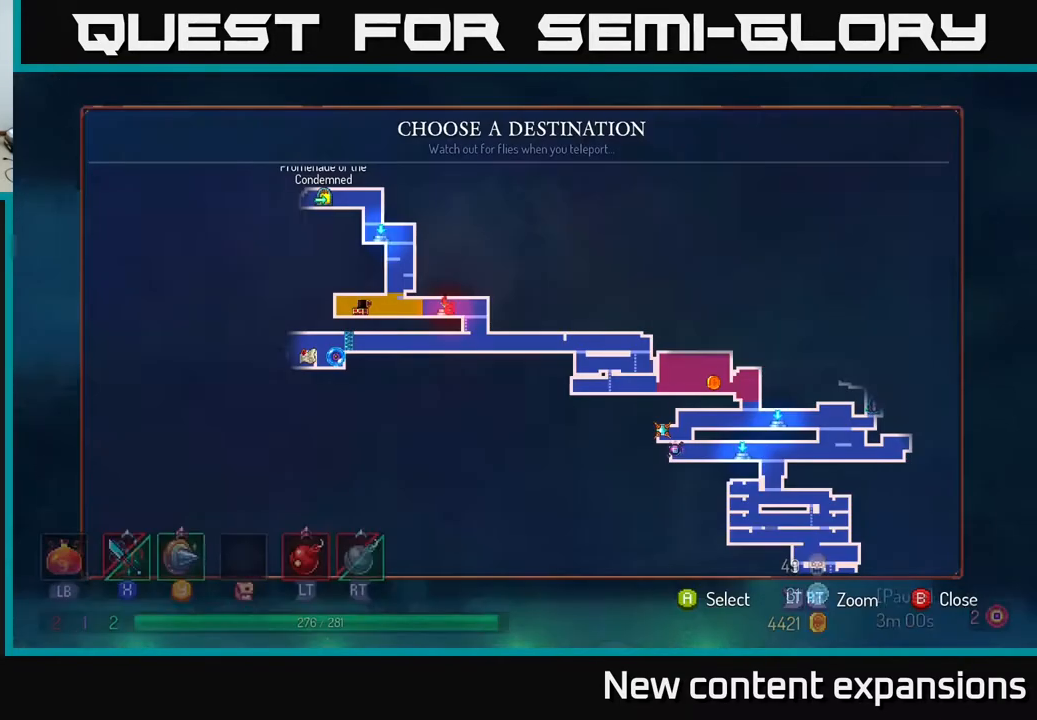
{"buttons": [], "left_stick": "center", "right_stick": "center", "events": [[367, "DPAD_RIGHT", "down"], [467, "DPAD_RIGHT", "up"]]}
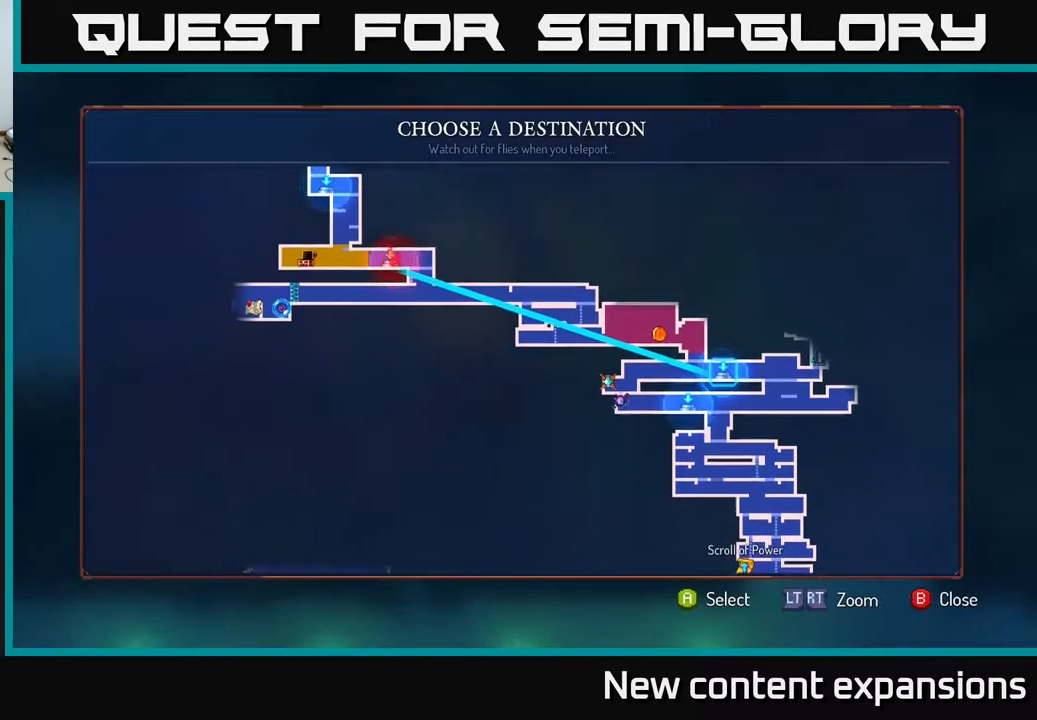
{"buttons": [], "left_stick": "center", "right_stick": "center", "events": [[167, "DPAD_RIGHT", "down"], [233, "DPAD_RIGHT", "up"], [333, "DPAD_DOWN", "down"], [433, "DPAD_DOWN", "up"]]}
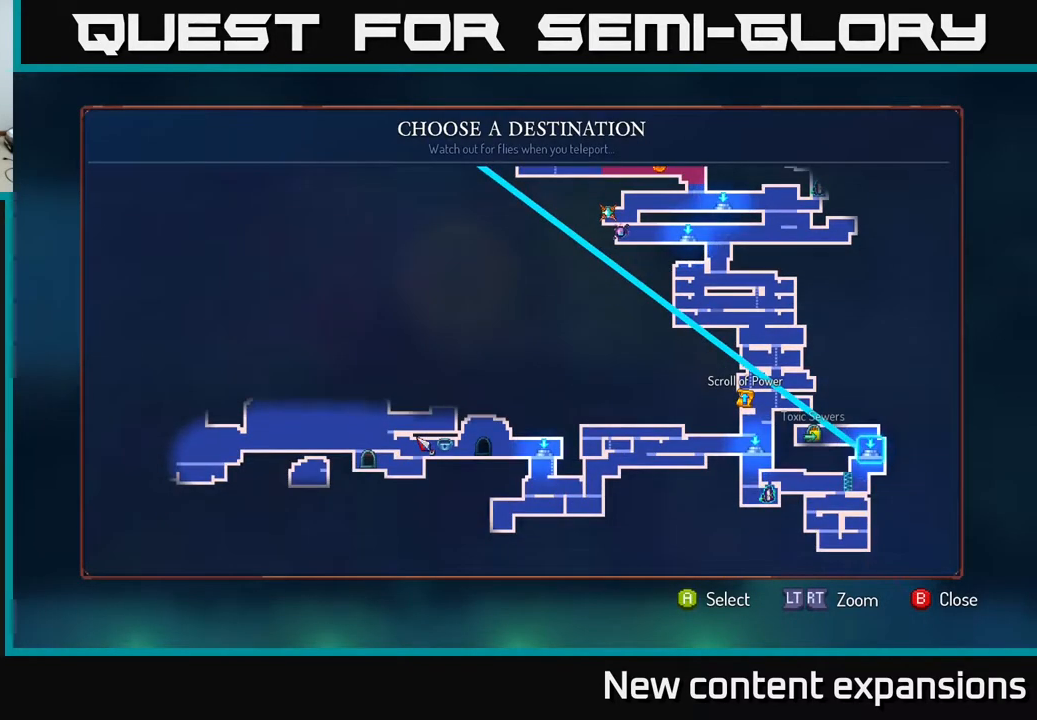
{"buttons": [], "left_stick": "center", "right_stick": "center", "events": [[183, "DPAD_LEFT", "down"], [283, "DPAD_LEFT", "up"]]}
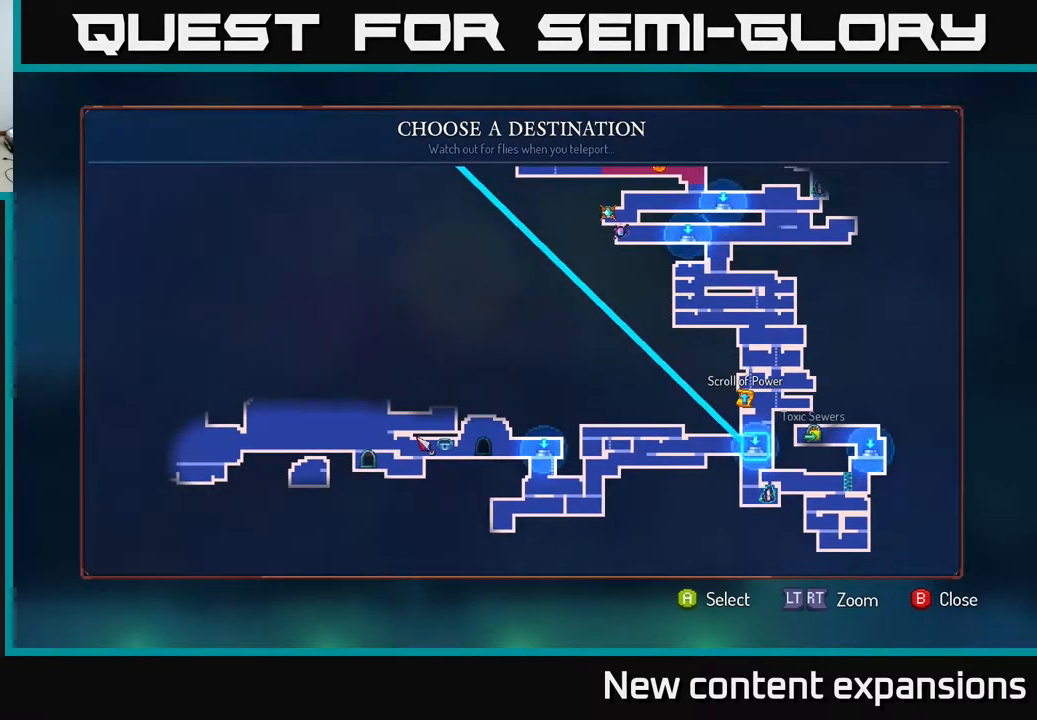
{"buttons": [], "left_stick": "center", "right_stick": "center", "events": [[33, "A", "down"], [100, "A", "up"]]}
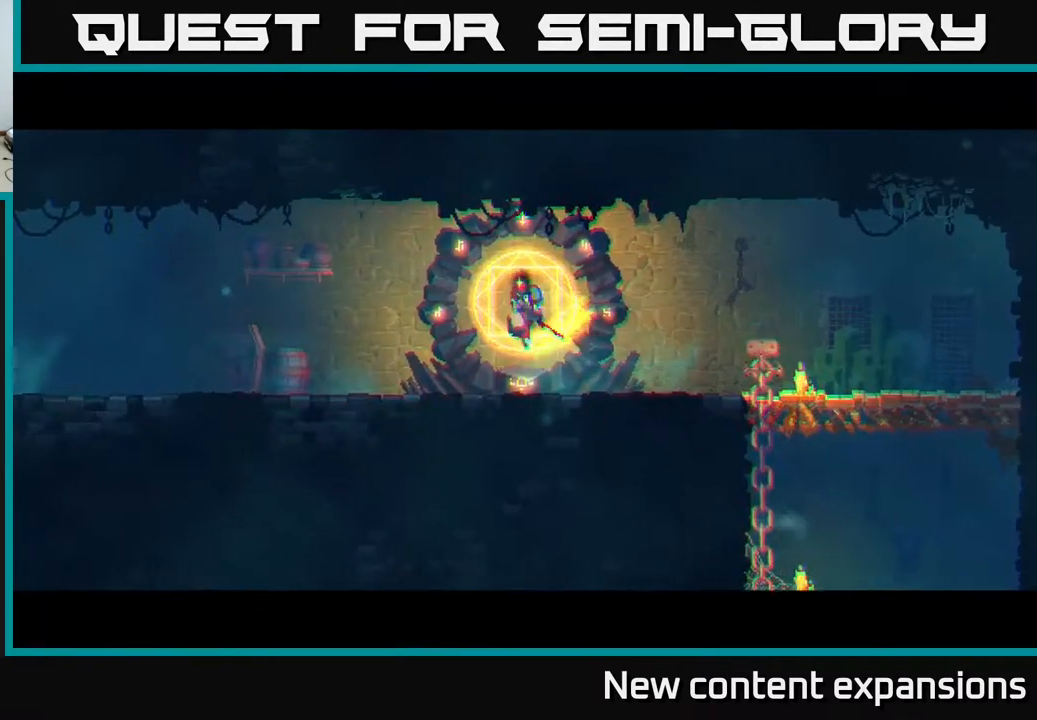
{"buttons": [], "left_stick": "center", "right_stick": "center", "events": []}
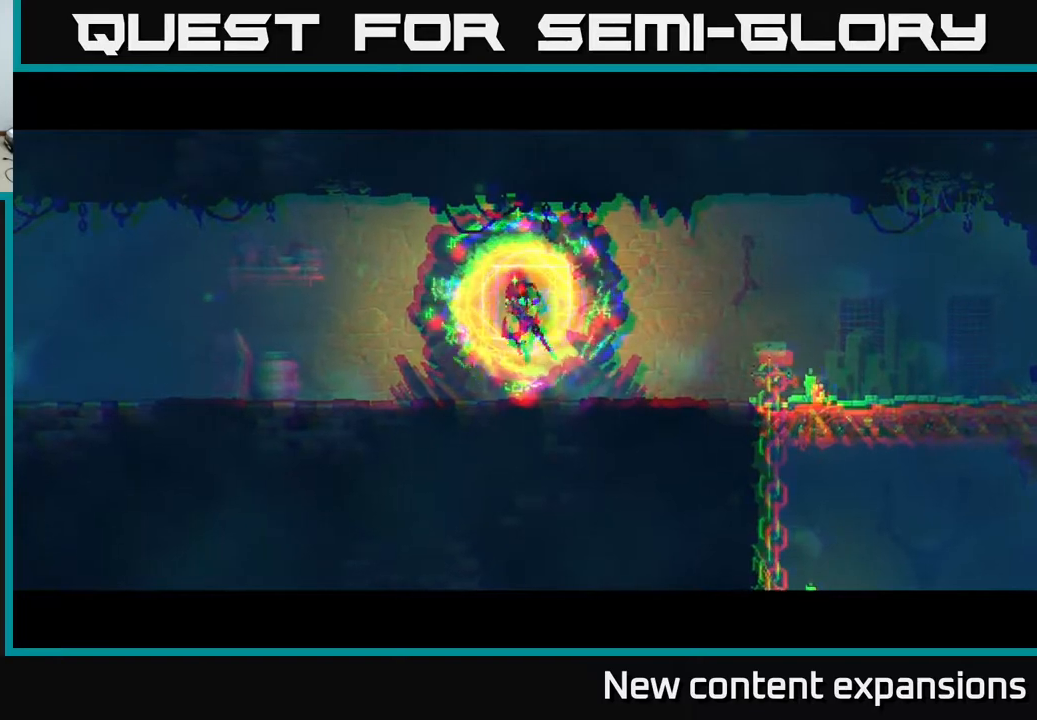
{"buttons": [], "left_stick": "center", "right_stick": "center", "events": []}
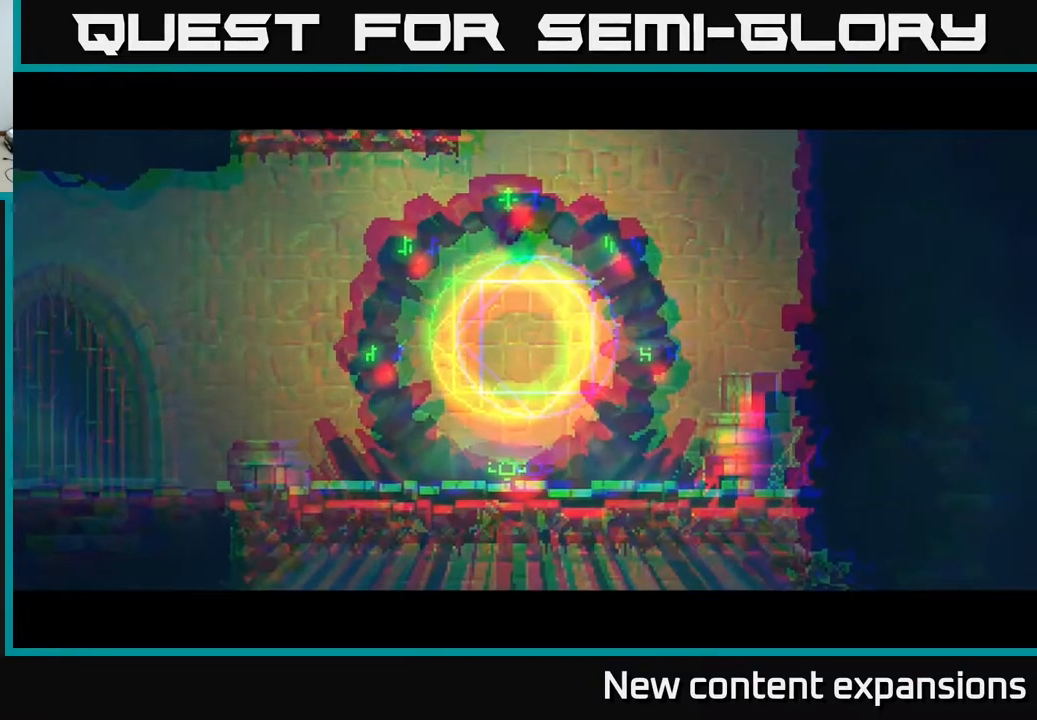
{"buttons": ["DPAD_RIGHT"], "left_stick": "center", "right_stick": "center", "events": [[167, "DPAD_RIGHT", "down"]]}
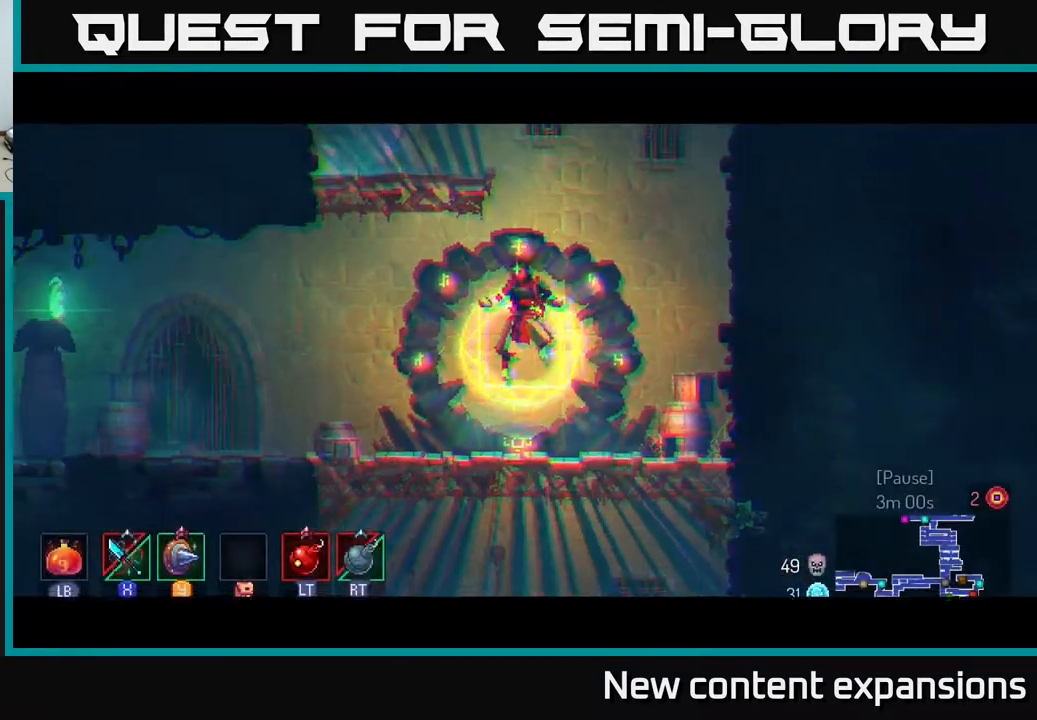
{"buttons": ["A"], "left_stick": "center", "right_stick": "center", "events": [[33, "DPAD_RIGHT", "up"], [483, "A", "down"]]}
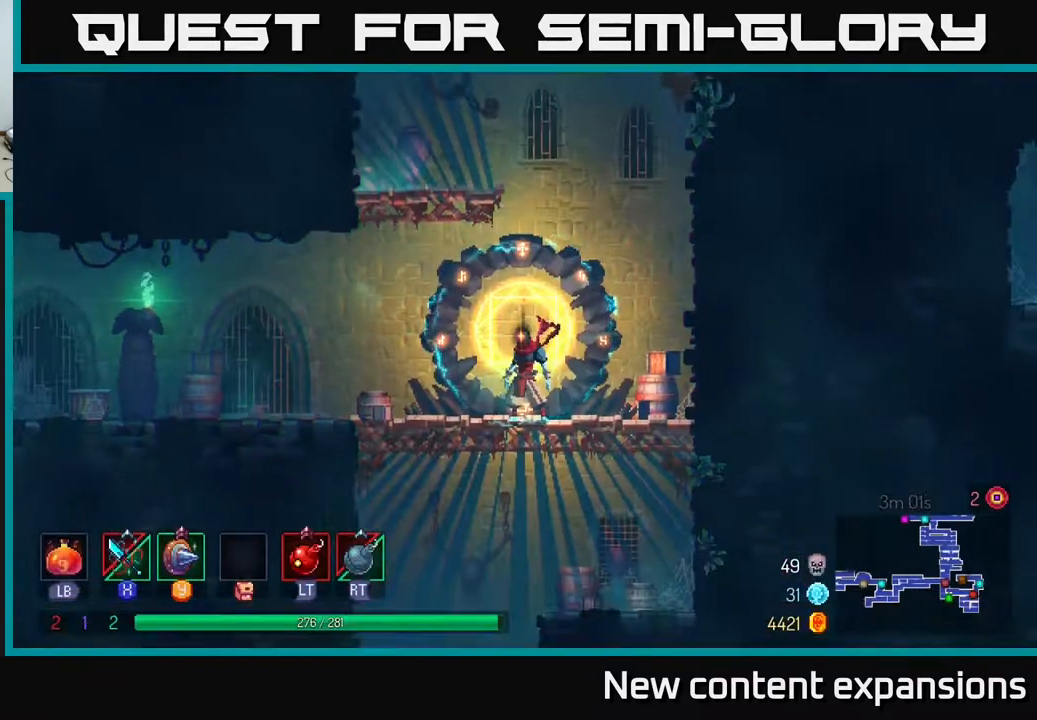
{"buttons": ["A"], "left_stick": "center", "right_stick": "center", "events": [[117, "A", "up"], [250, "A", "down"], [350, "A", "up"], [433, "A", "down"]]}
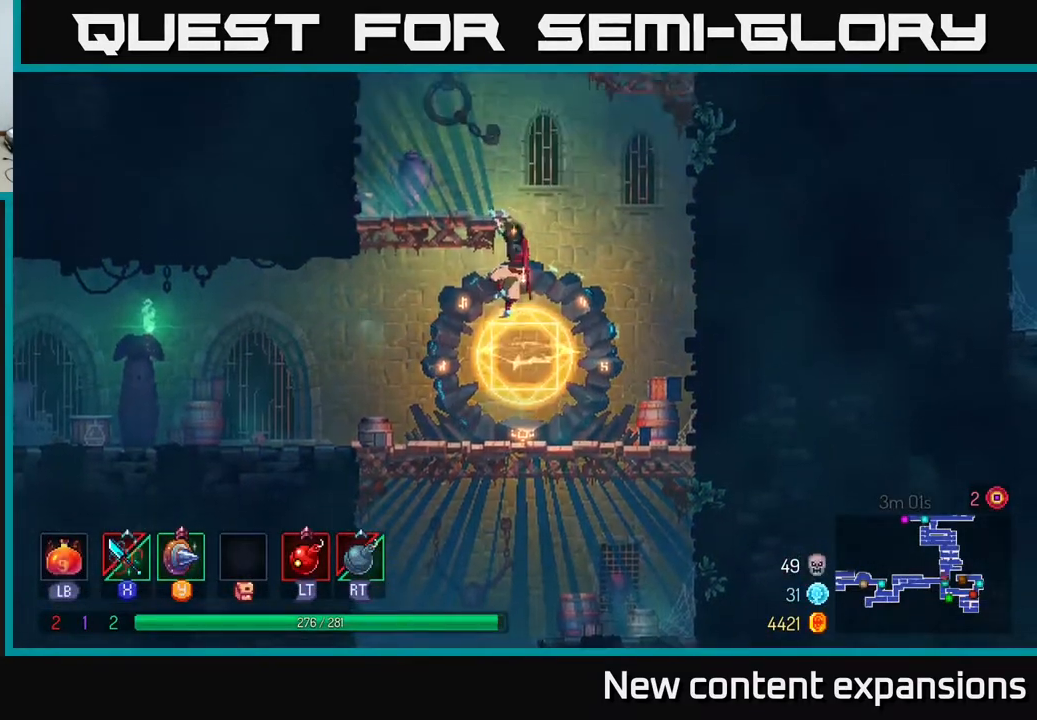
{"buttons": ["A", "DPAD_LEFT"], "left_stick": "center", "right_stick": "center", "events": [[33, "DPAD_LEFT", "down"], [150, "A", "up"], [150, "DPAD_UP", "down"], [383, "DPAD_UP", "up"], [417, "A", "down"]]}
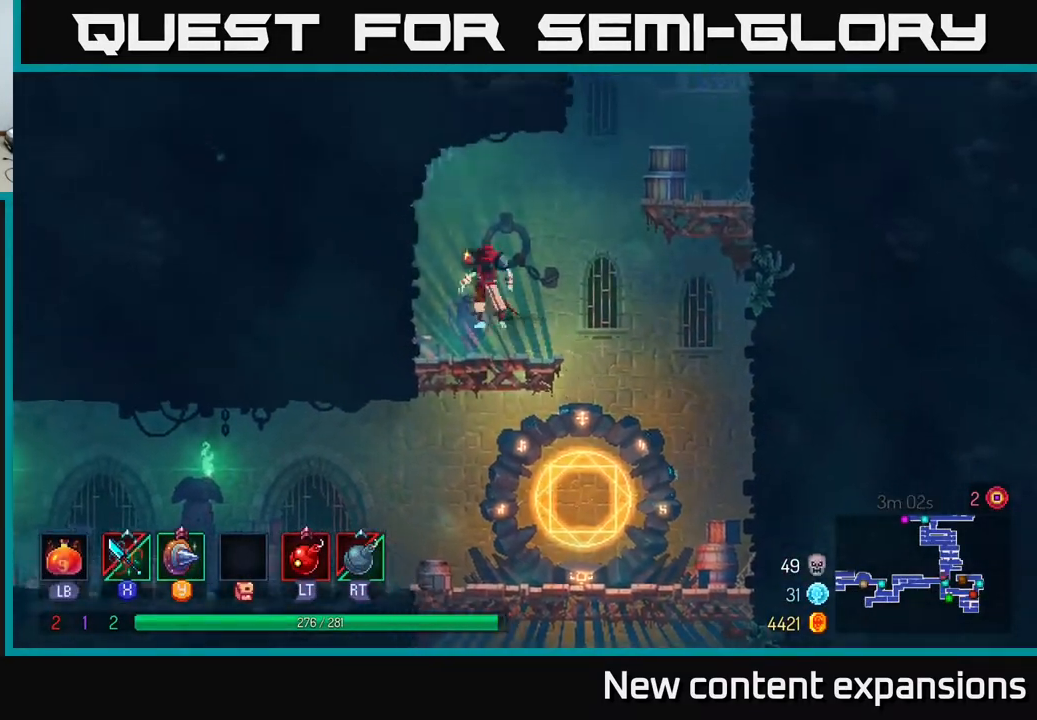
{"buttons": ["DPAD_UP", "DPAD_RIGHT"], "left_stick": "center", "right_stick": "center", "events": [[50, "A", "up"], [267, "DPAD_LEFT", "up"], [300, "DPAD_RIGHT", "down"], [300, "DPAD_UP", "down"], [333, "A", "down"], [333, "DPAD_UP", "up"], [350, "DPAD_UP", "down"], [500, "A", "up"]]}
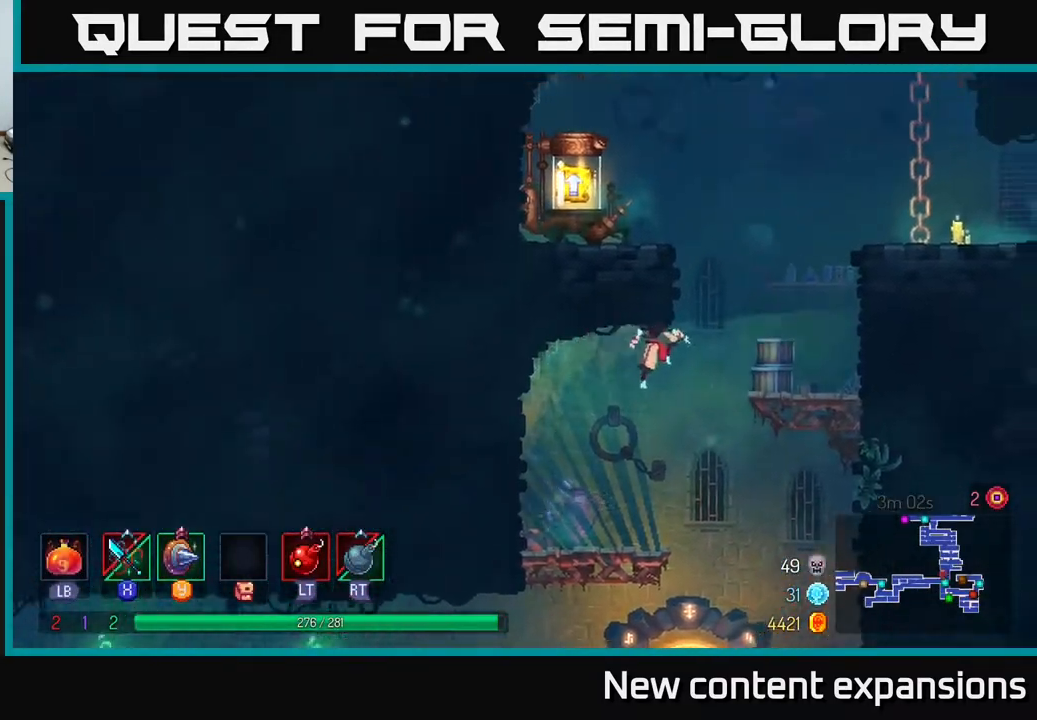
{"buttons": ["DPAD_UP", "DPAD_LEFT"], "left_stick": "center", "right_stick": "center", "events": [[17, "DPAD_UP", "up"], [50, "A", "down"], [83, "DPAD_UP", "down"], [200, "A", "up"], [467, "DPAD_RIGHT", "up"], [500, "DPAD_LEFT", "down"]]}
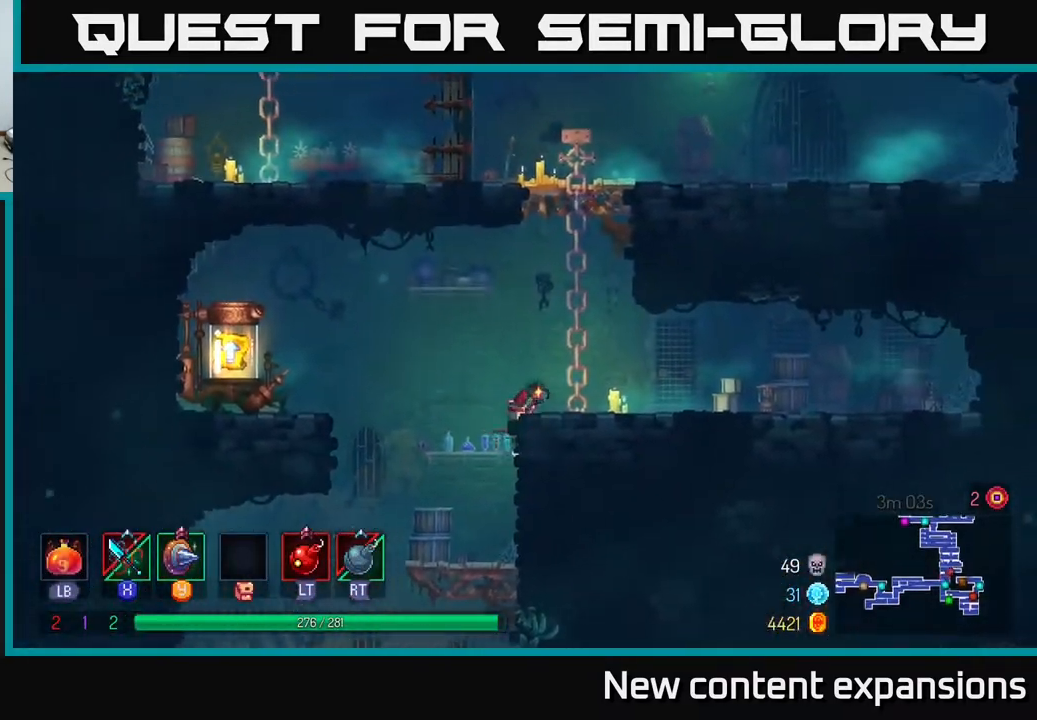
{"buttons": ["DPAD_LEFT"], "left_stick": "center", "right_stick": "center", "events": [[33, "A", "down"], [50, "DPAD_UP", "up"], [150, "A", "up"], [233, "A", "down"], [333, "A", "up"]]}
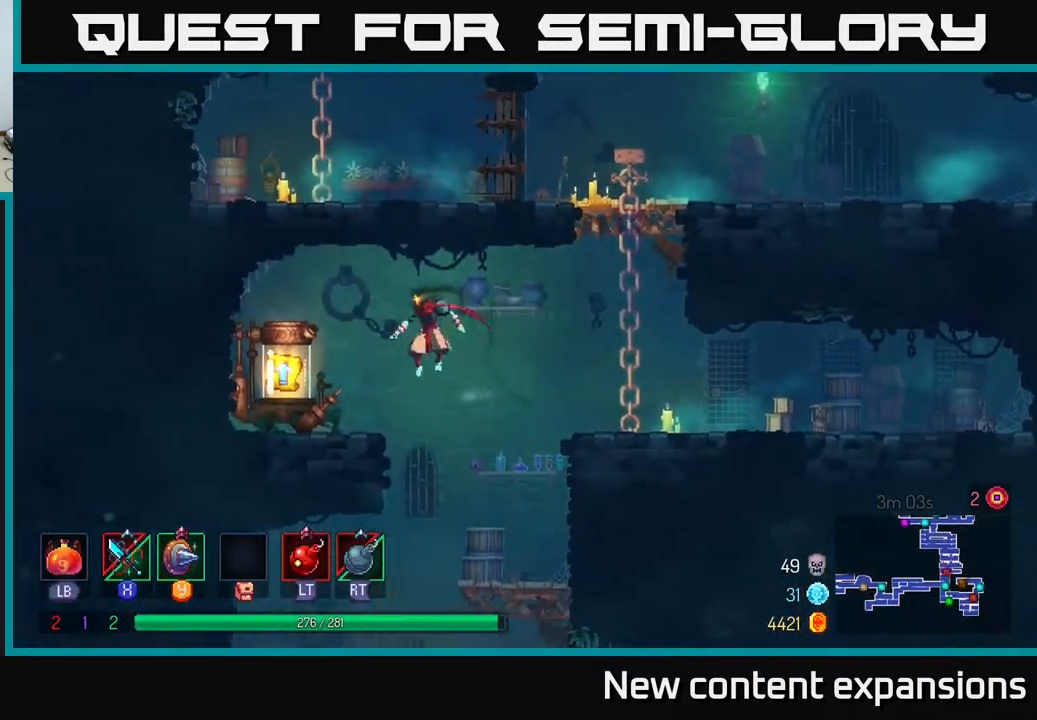
{"buttons": ["DPAD_RIGHT"], "left_stick": "center", "right_stick": "center", "events": [[133, "B", "down"], [200, "B", "up"], [283, "DPAD_LEFT", "up"], [283, "R1", "down"], [367, "R1", "up"], [450, "DPAD_RIGHT", "down"]]}
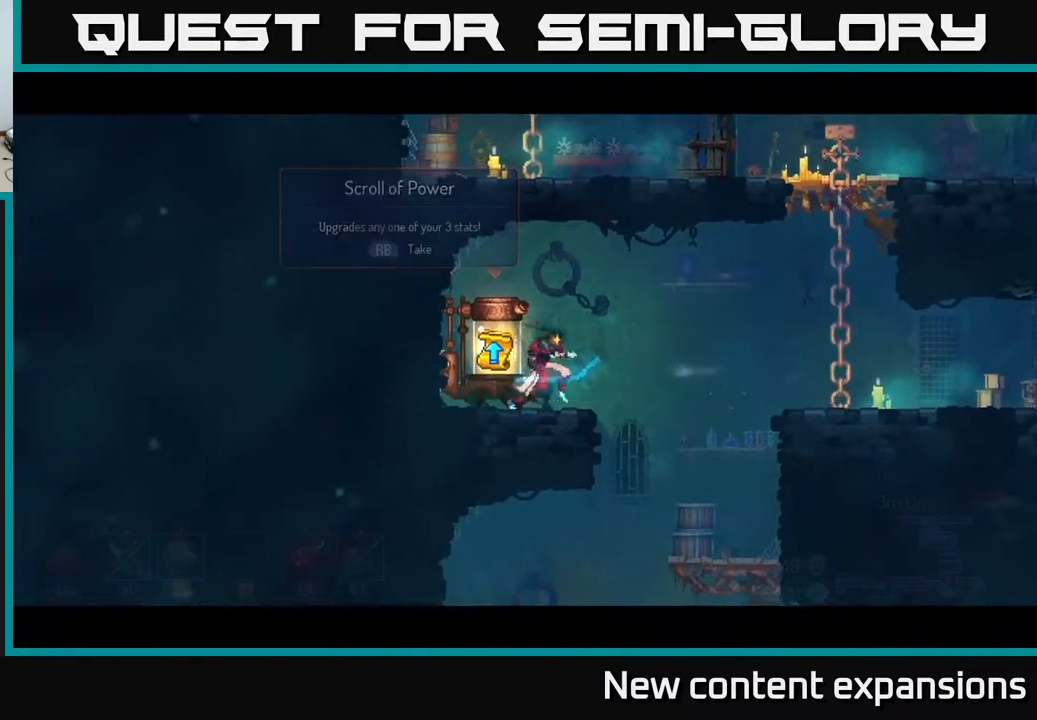
{"buttons": [], "left_stick": "center", "right_stick": "center", "events": [[67, "DPAD_RIGHT", "up"]]}
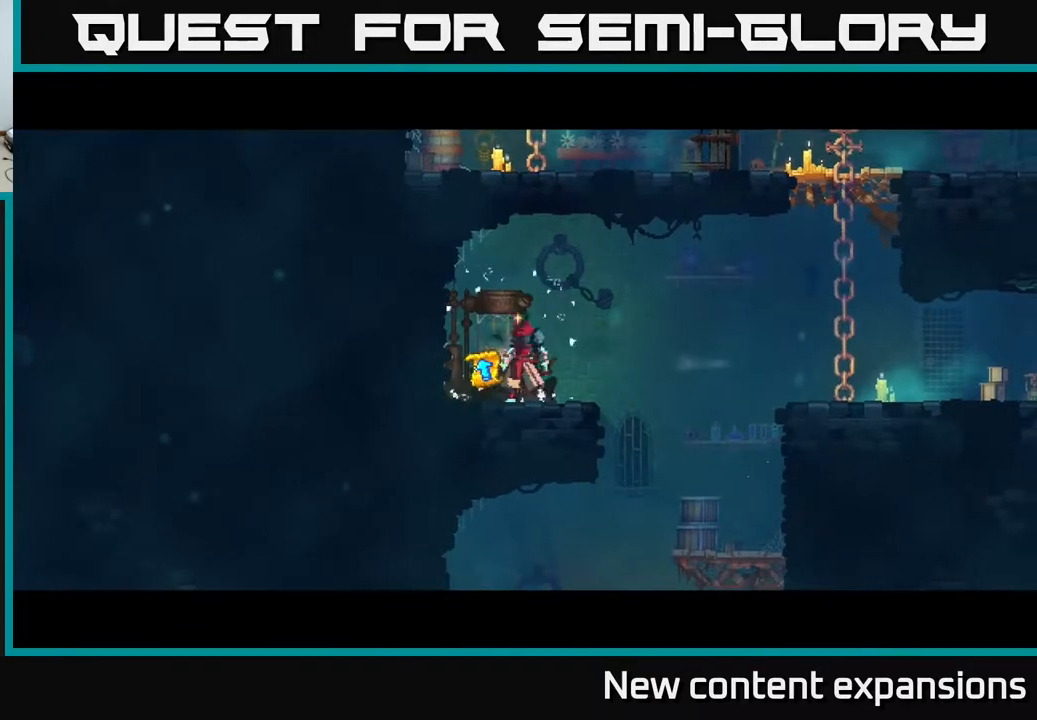
{"buttons": [], "left_stick": "center", "right_stick": "center", "events": []}
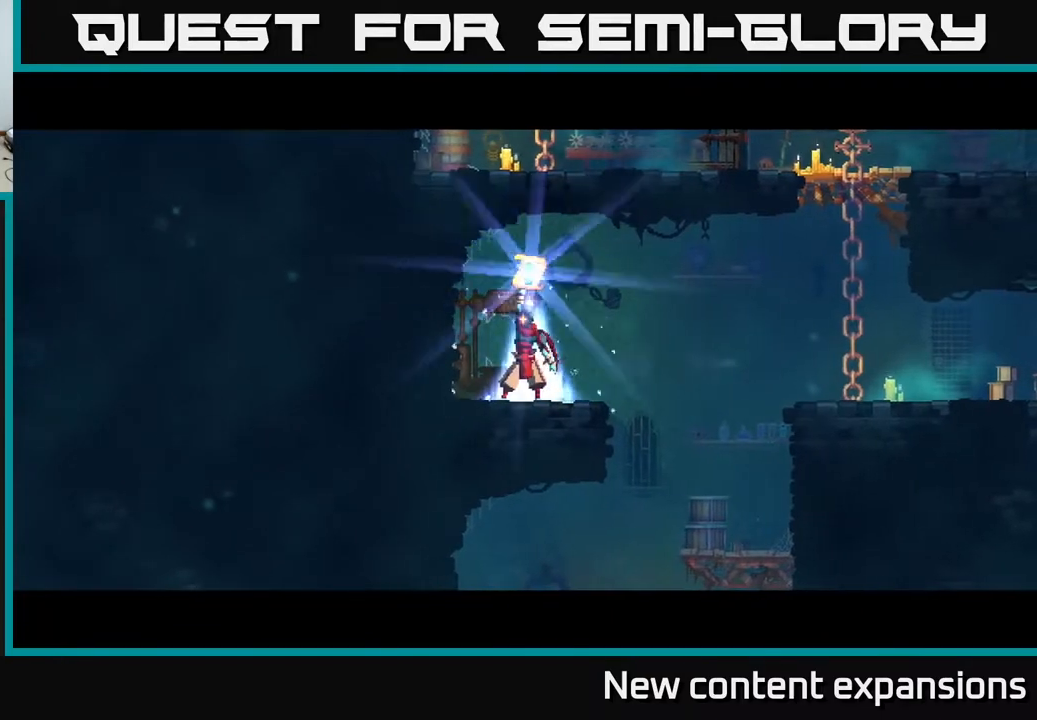
{"buttons": [], "left_stick": "center", "right_stick": "center", "events": []}
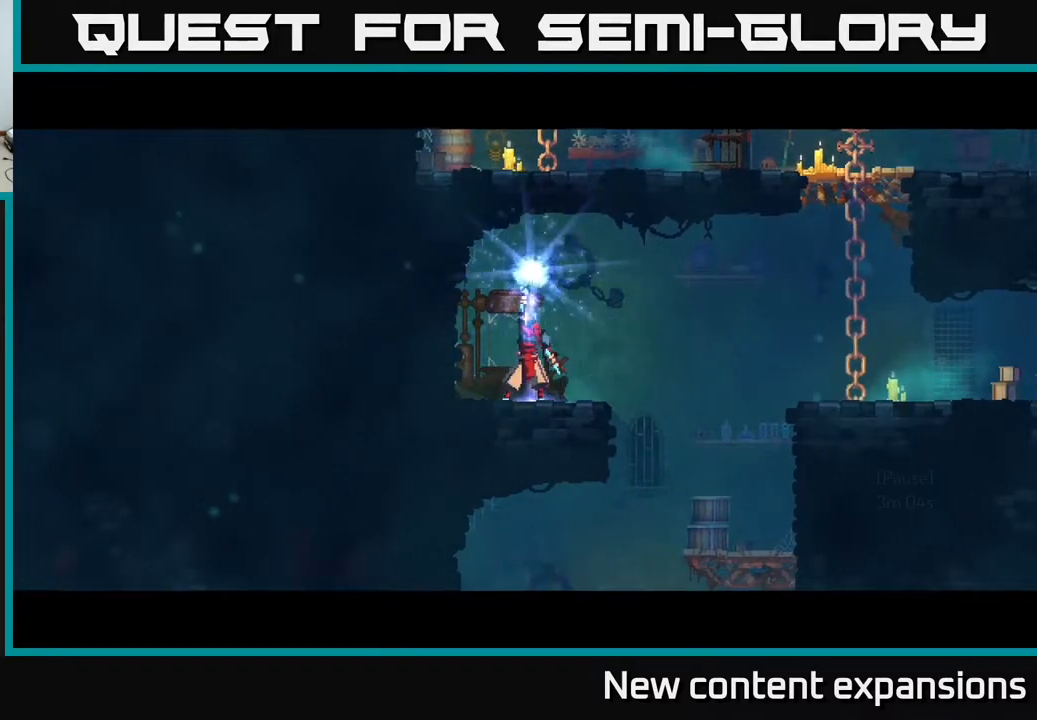
{"buttons": [], "left_stick": "center", "right_stick": "center", "events": []}
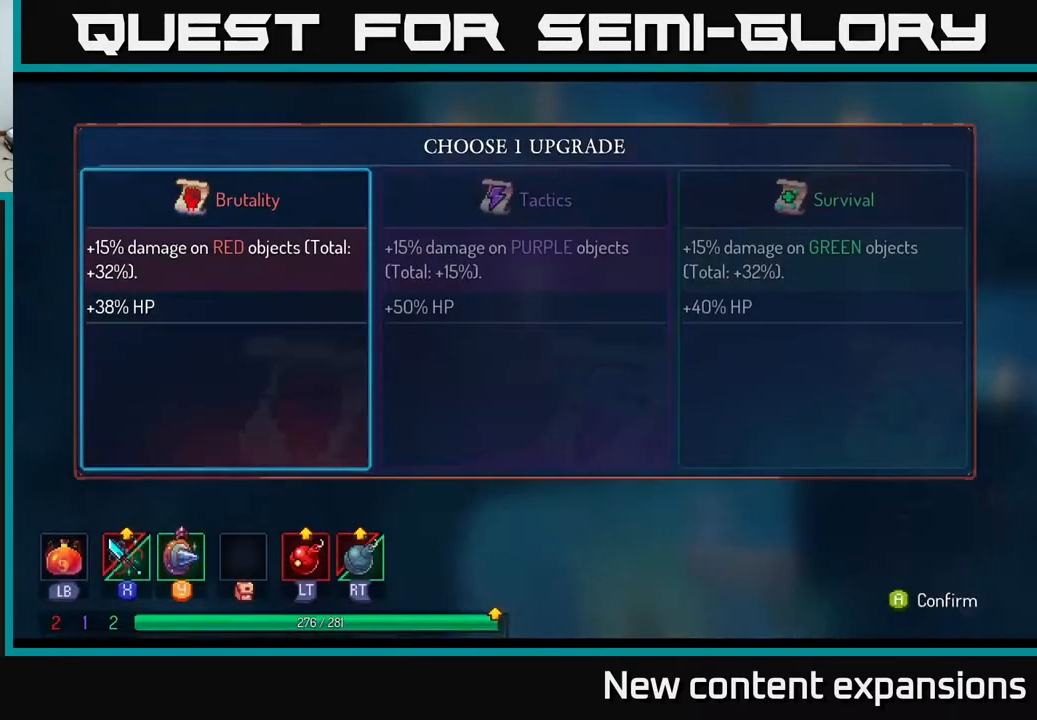
{"buttons": ["DPAD_RIGHT"], "left_stick": "center", "right_stick": "center", "events": [[450, "DPAD_RIGHT", "down"]]}
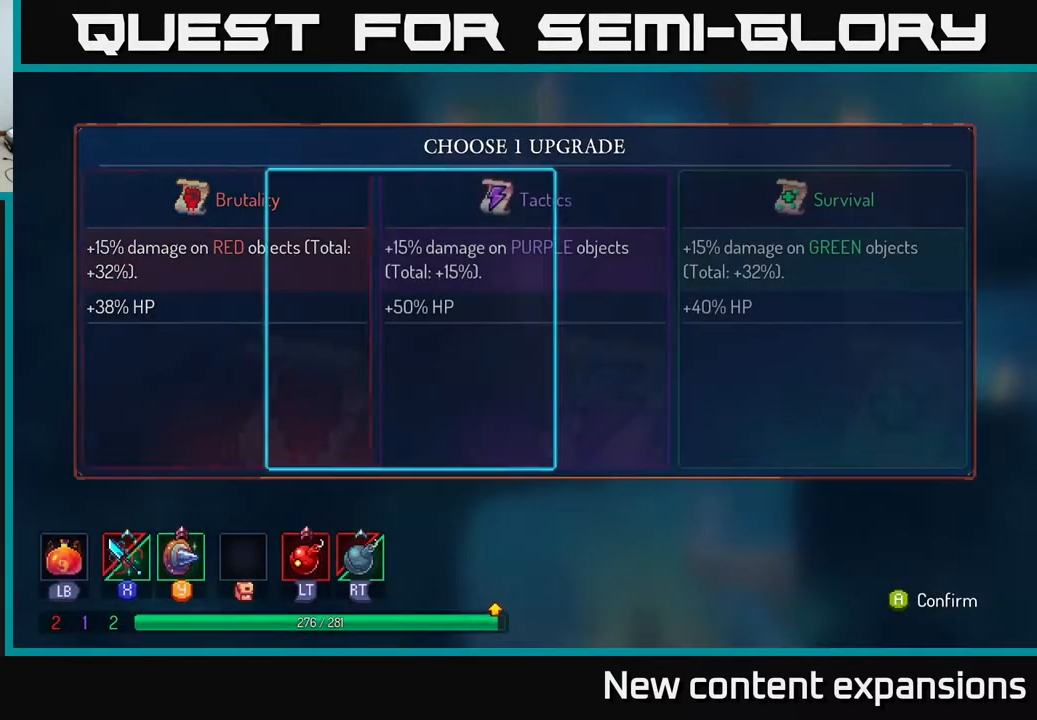
{"buttons": [], "left_stick": "center", "right_stick": "center", "events": [[50, "DPAD_RIGHT", "up"], [183, "A", "down"], [267, "A", "up"]]}
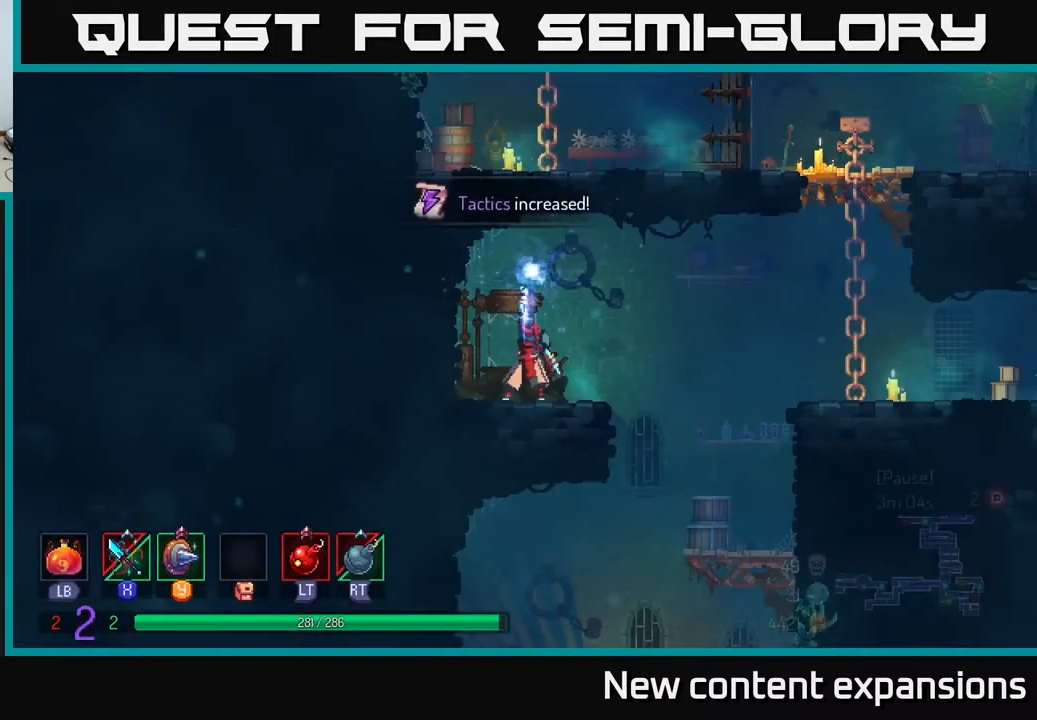
{"buttons": ["DPAD_RIGHT"], "left_stick": "center", "right_stick": "center", "events": [[233, "DPAD_RIGHT", "down"]]}